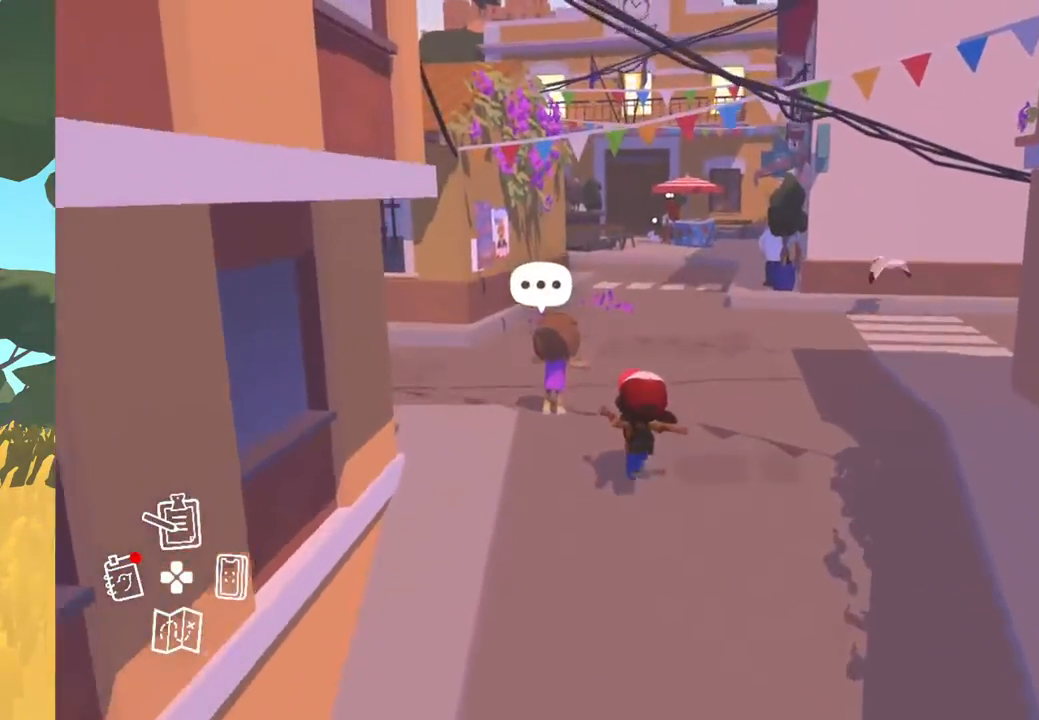
Gameplay with a controller (Xbox layout); each line is a JSON object with the inputs held at the frame after it. "events" lists button and stick changes between this image and that frame as [ms after this image, input, new state], when the widget could be followed in between.
{"buttons": [], "left_stick": "center", "right_stick": "center", "events": [[33, "A", "down"], [150, "left_stick", "center"], [183, "A", "up"]]}
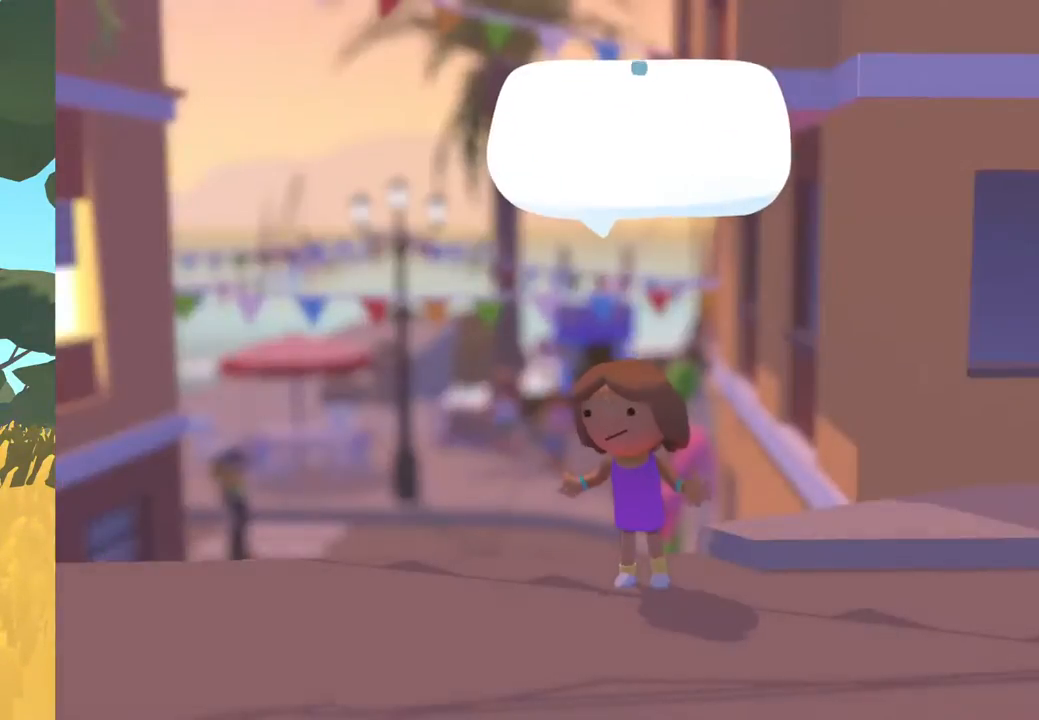
{"buttons": [], "left_stick": "center", "right_stick": "center", "events": [[433, "A", "down"], [467, "A", "up"]]}
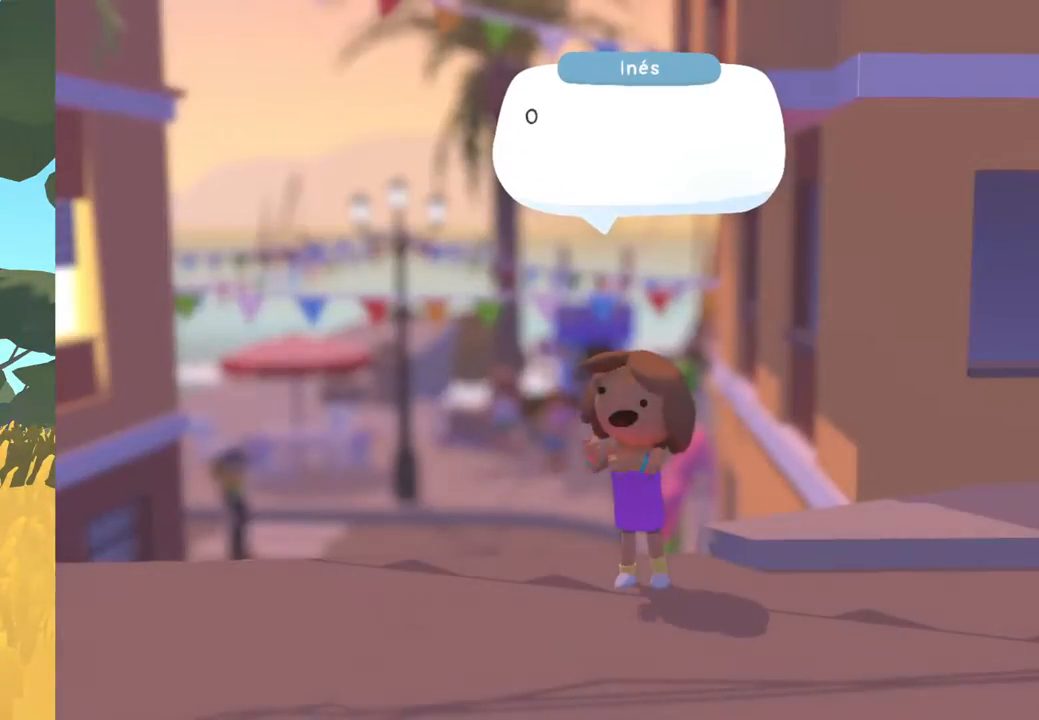
{"buttons": [], "left_stick": "center", "right_stick": "center", "events": []}
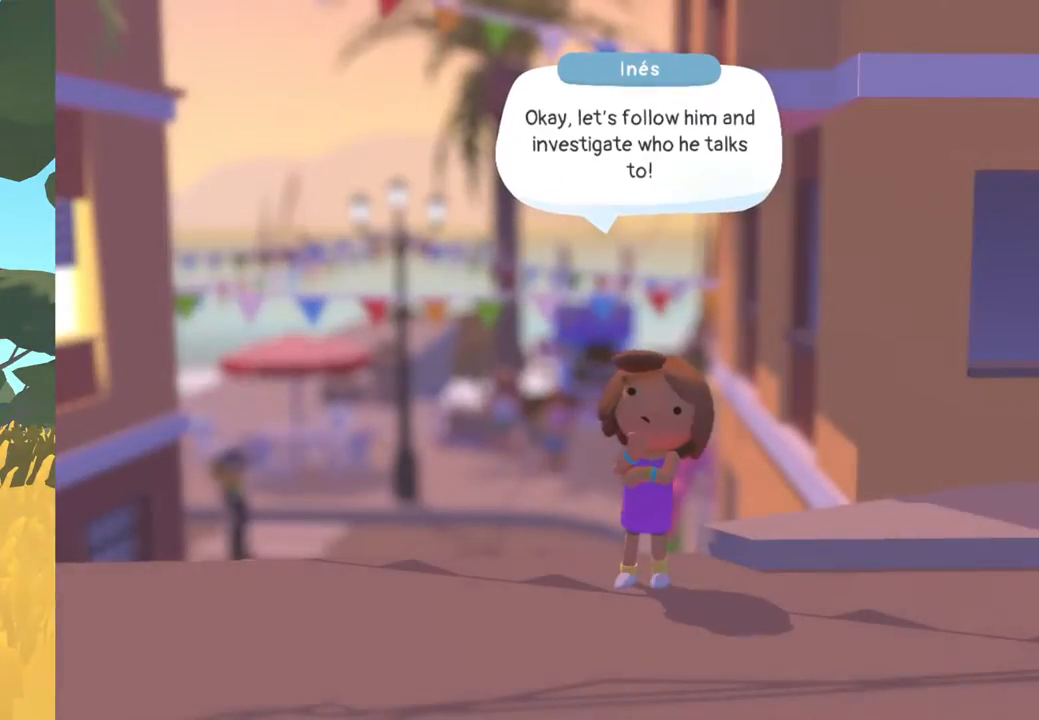
{"buttons": [], "left_stick": "center", "right_stick": "center", "events": []}
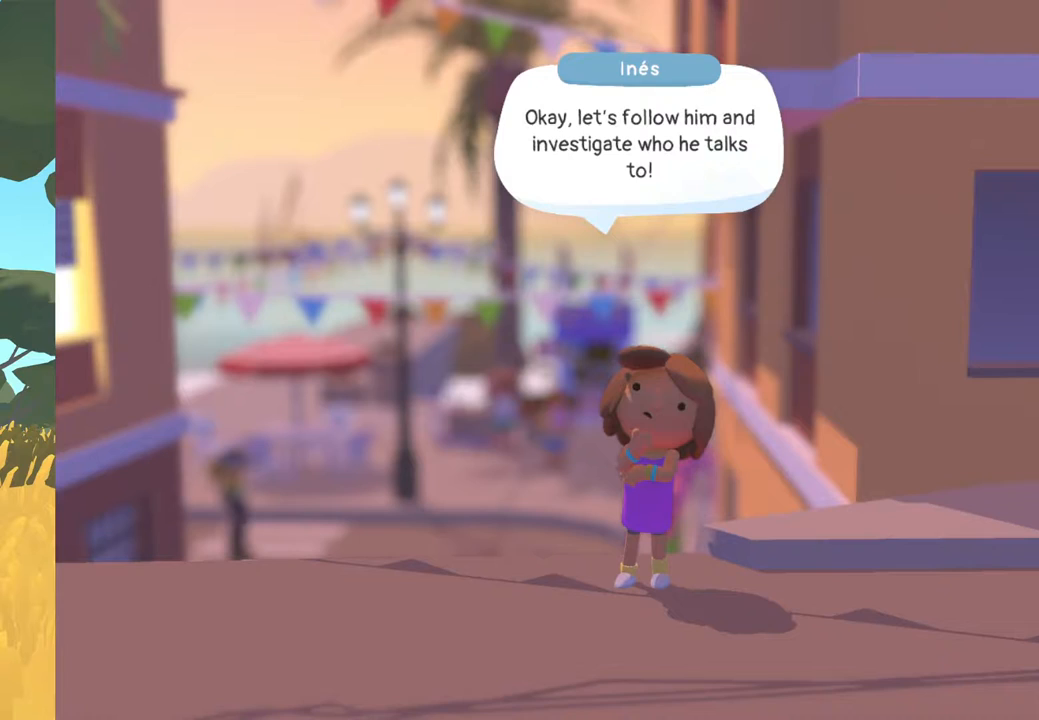
{"buttons": [], "left_stick": "center", "right_stick": "center", "events": [[250, "A", "down"], [400, "A", "up"]]}
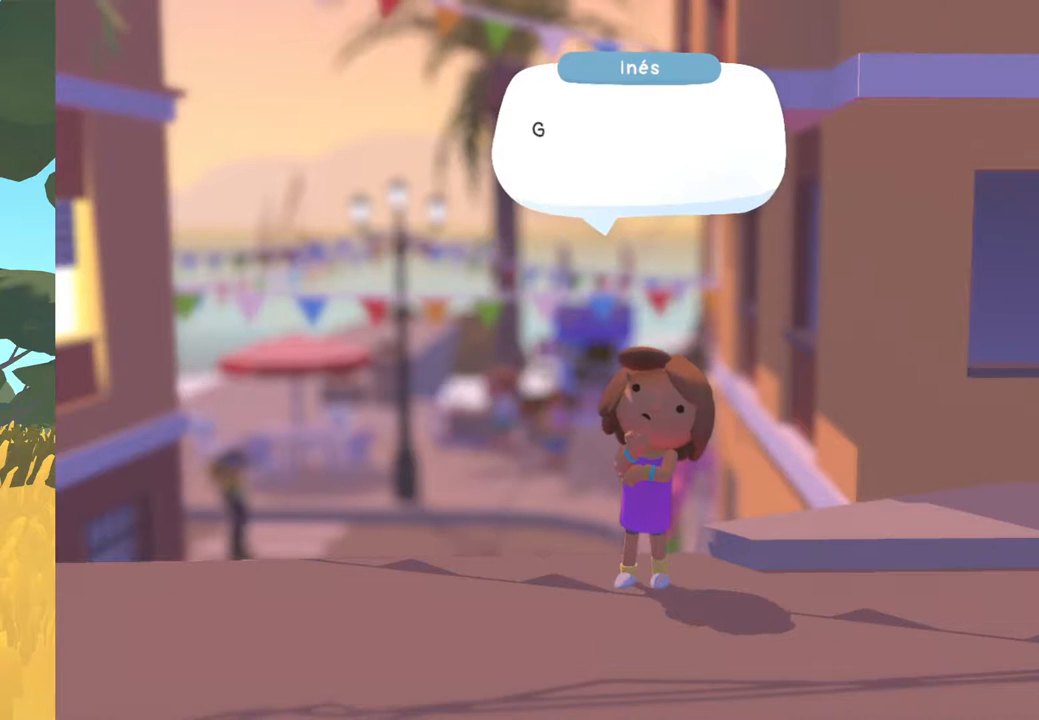
{"buttons": ["A"], "left_stick": "center", "right_stick": "center", "events": [[383, "A", "down"]]}
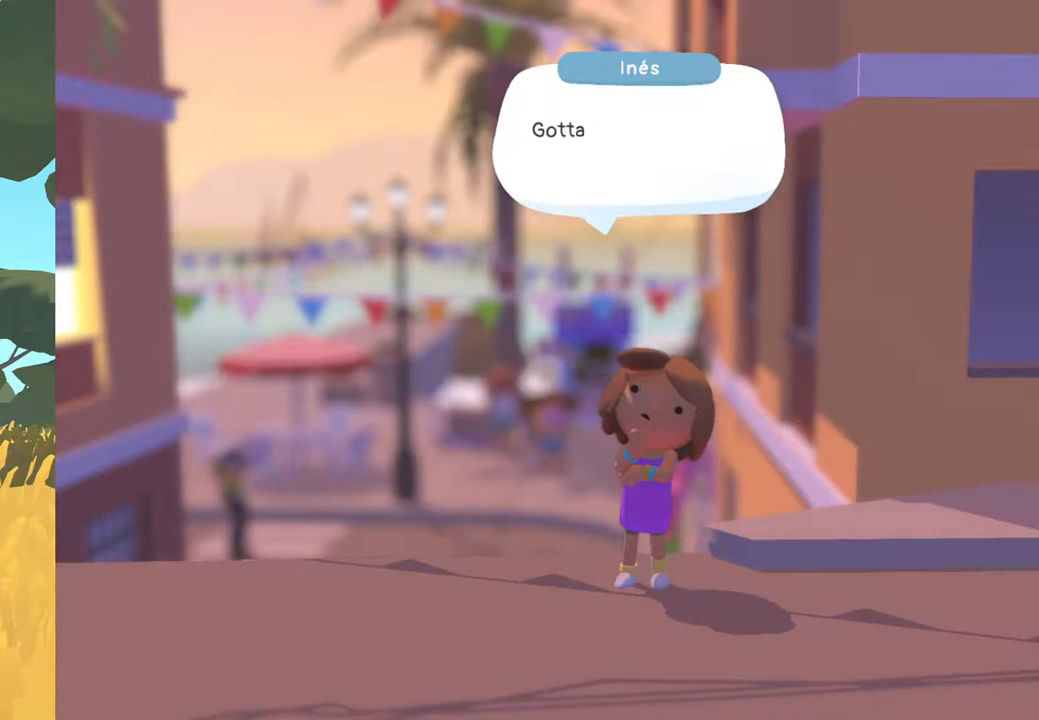
{"buttons": ["A"], "left_stick": "center", "right_stick": "center", "events": [[17, "A", "up"], [450, "A", "down"]]}
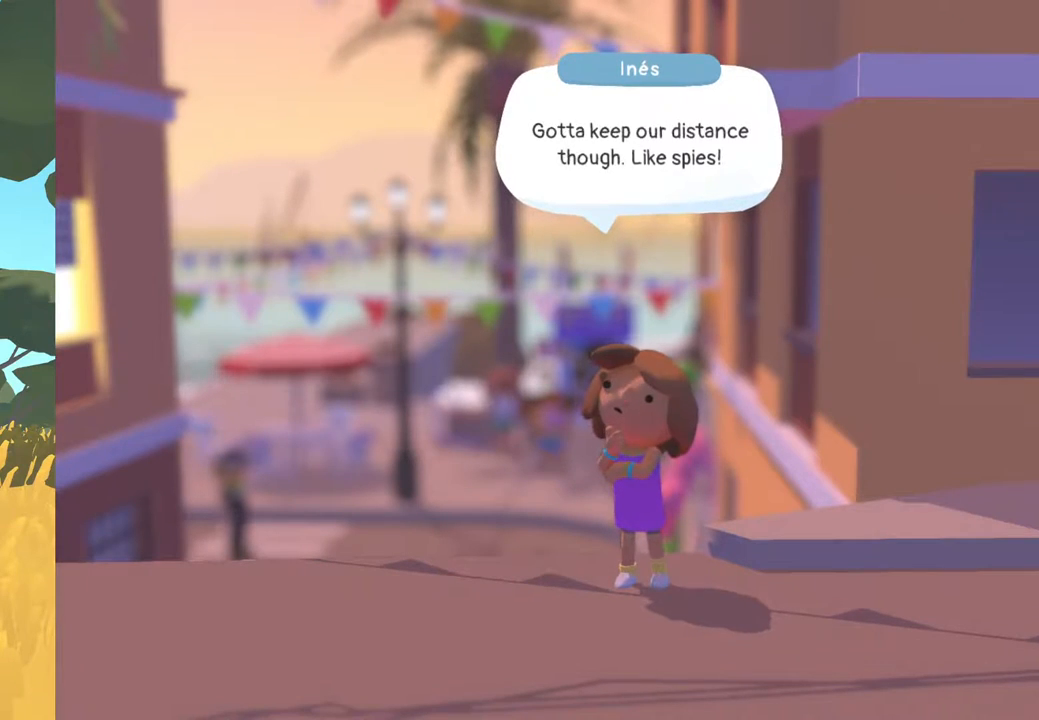
{"buttons": [], "left_stick": "center", "right_stick": "center", "events": [[150, "A", "up"]]}
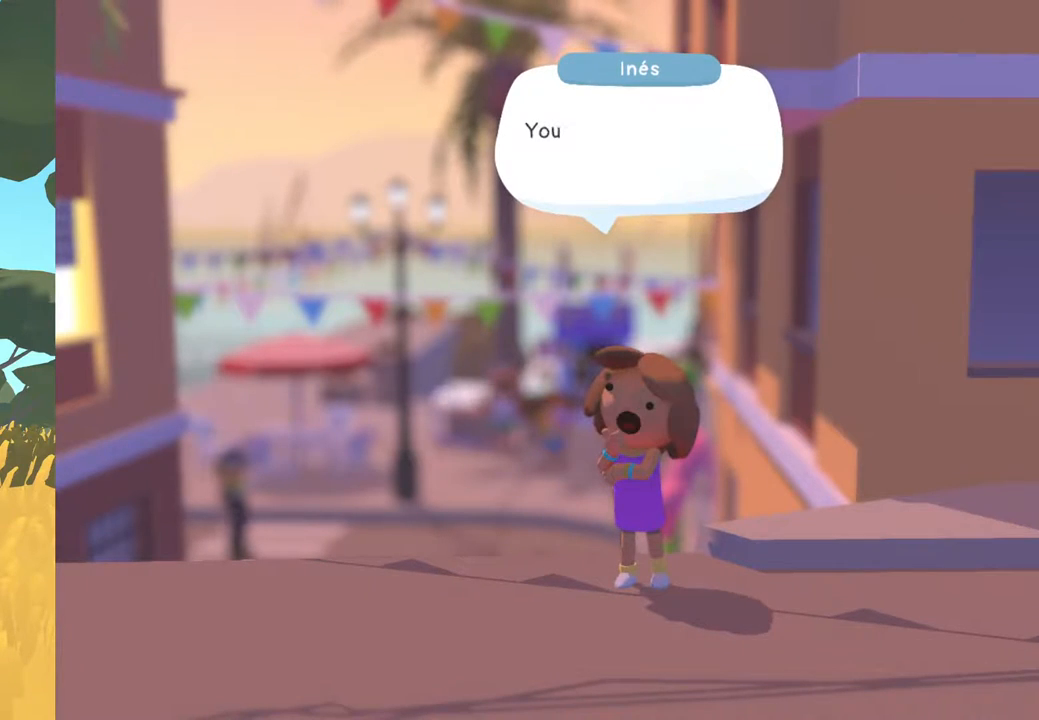
{"buttons": [], "left_stick": "center", "right_stick": "center", "events": [[200, "A", "down"], [317, "A", "up"]]}
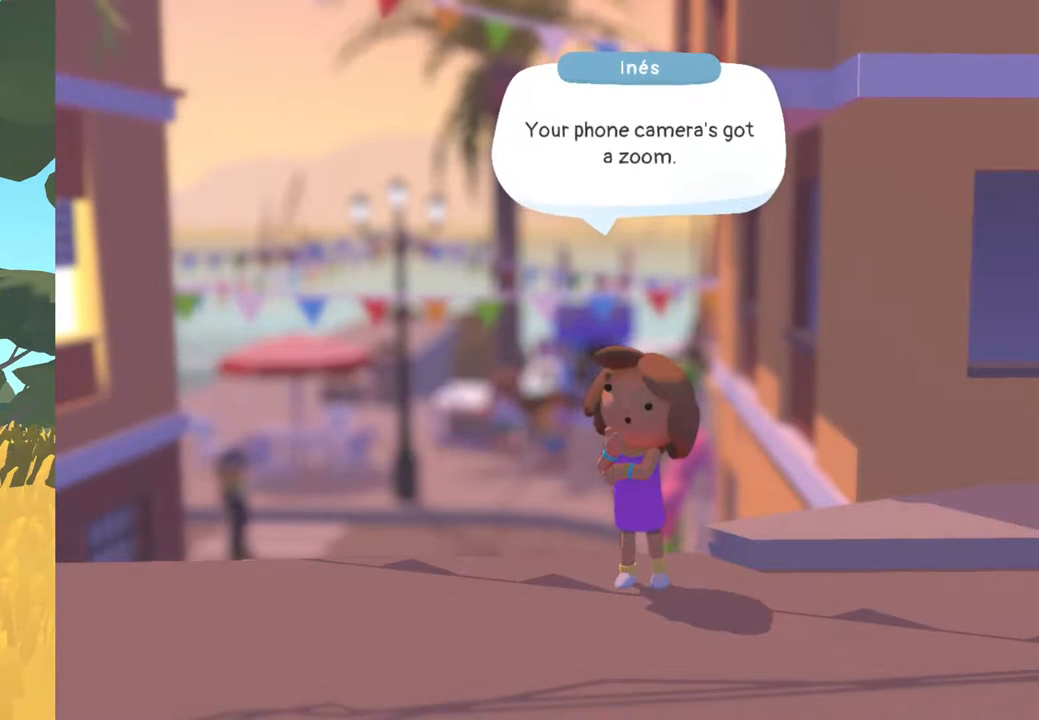
{"buttons": [], "left_stick": "center", "right_stick": "center", "events": []}
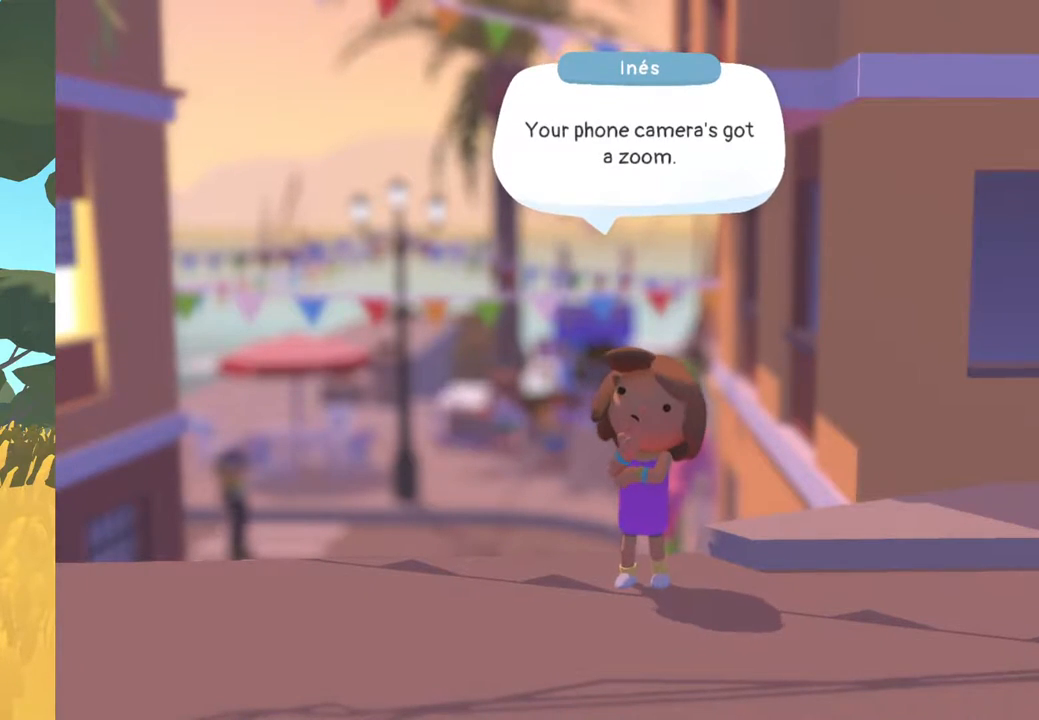
{"buttons": [], "left_stick": "center", "right_stick": "center", "events": [[317, "A", "down"], [450, "A", "up"]]}
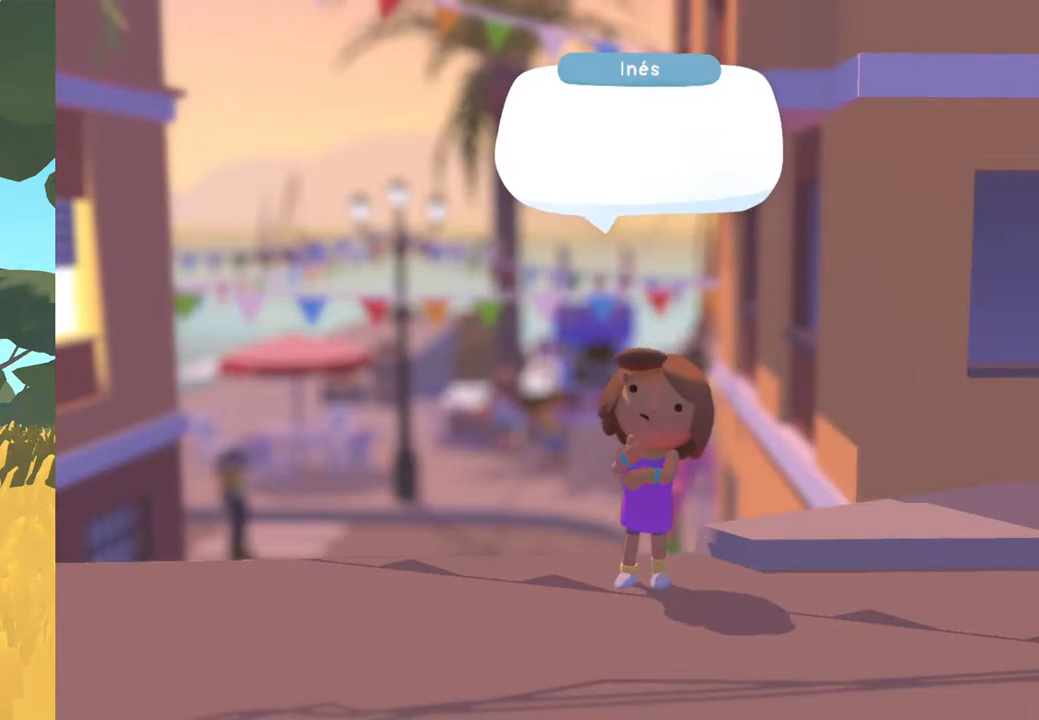
{"buttons": [], "left_stick": "center", "right_stick": "center", "events": []}
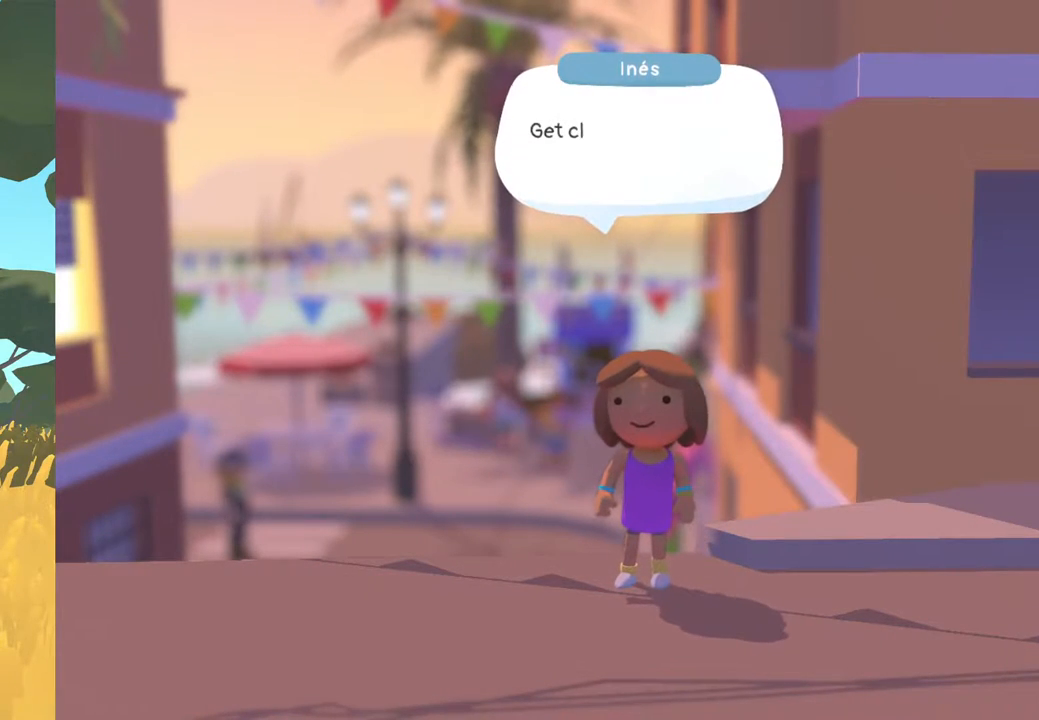
{"buttons": [], "left_stick": "center", "right_stick": "center", "events": [[83, "A", "down"], [217, "A", "up"]]}
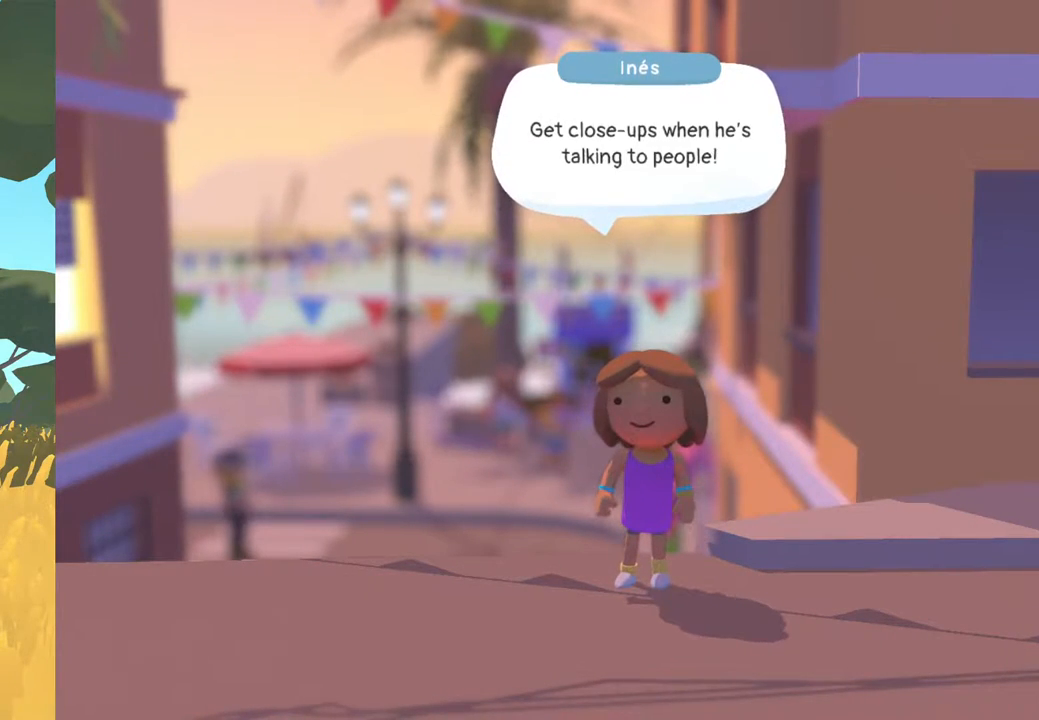
{"buttons": [], "left_stick": "center", "right_stick": "center", "events": []}
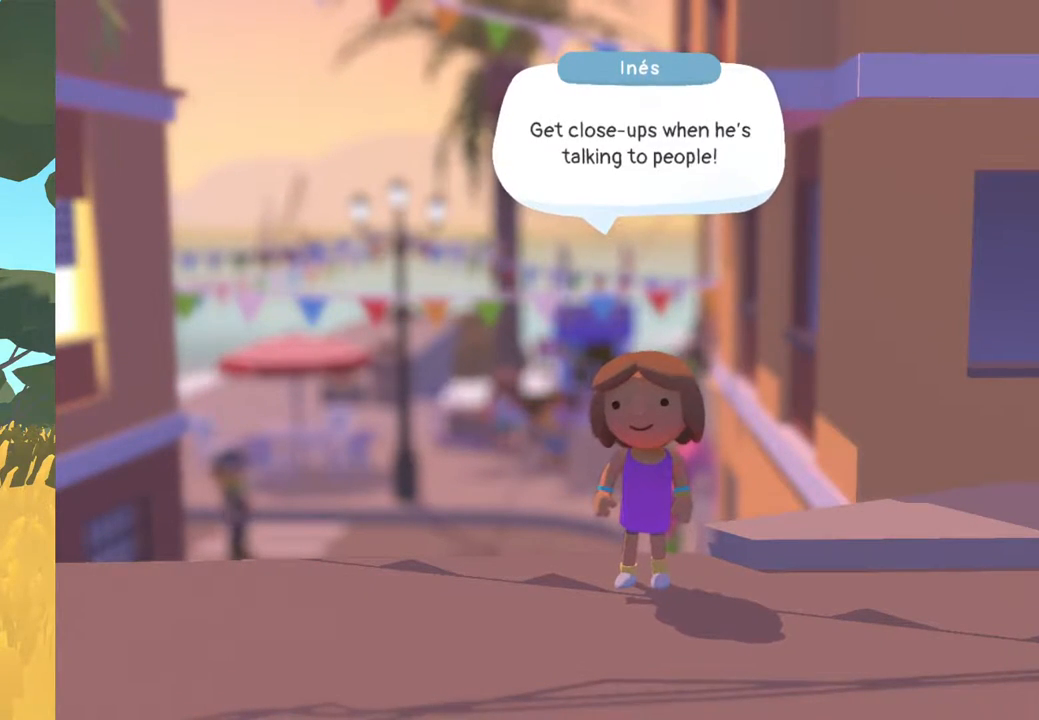
{"buttons": ["A"], "left_stick": "center", "right_stick": "center", "events": [[467, "A", "down"]]}
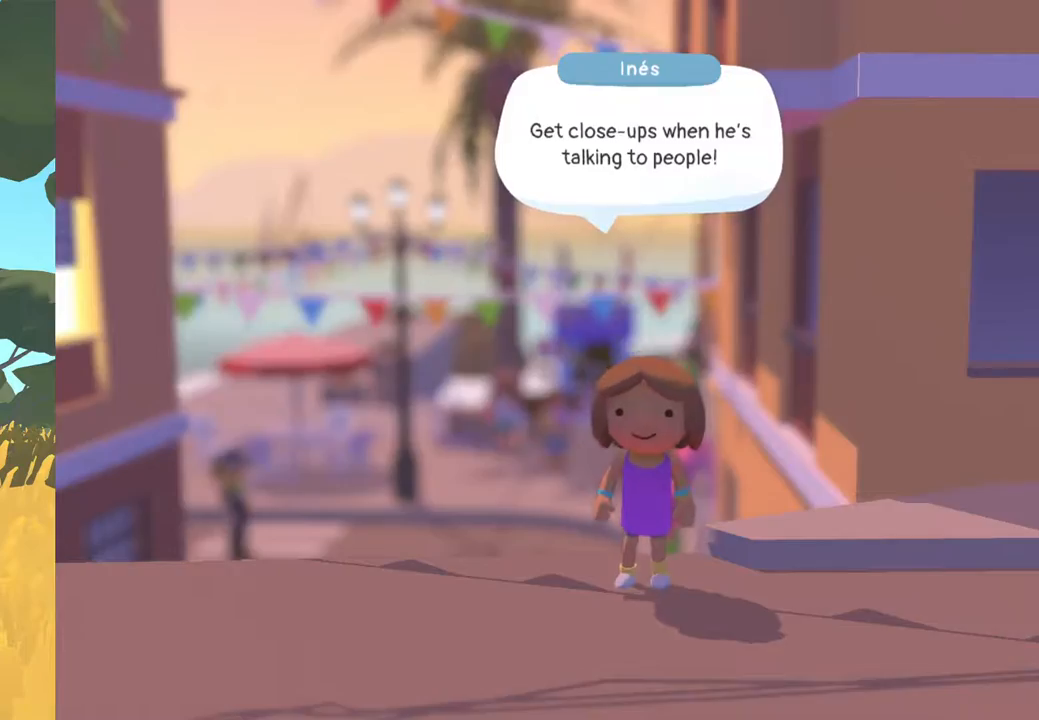
{"buttons": [], "left_stick": "center", "right_stick": "center", "events": [[50, "A", "up"]]}
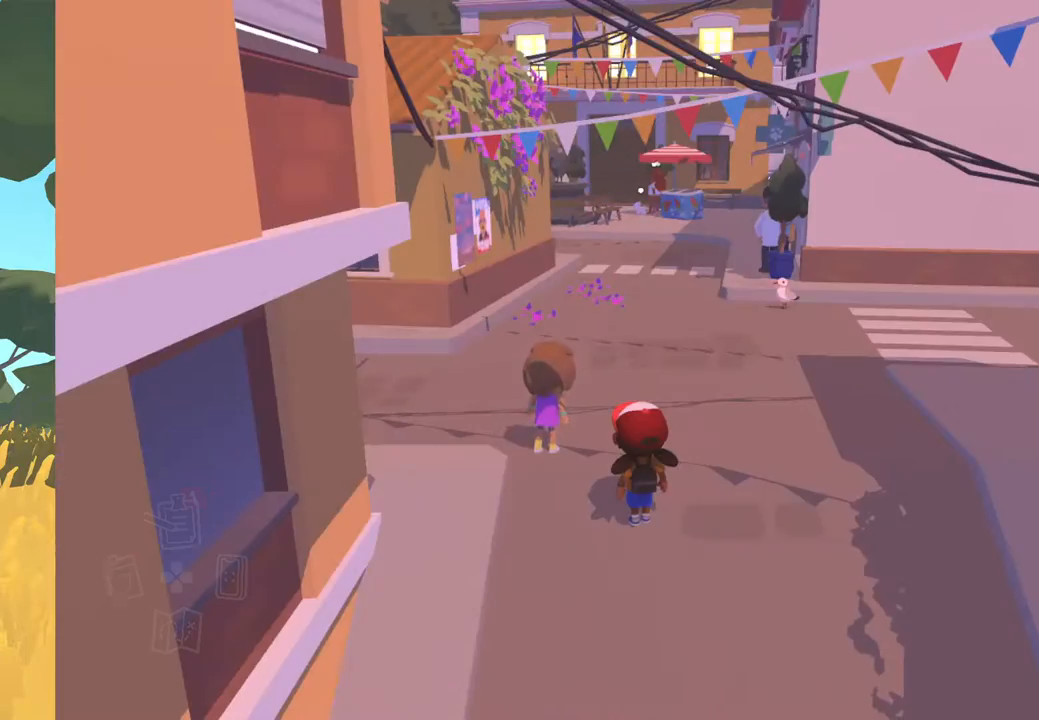
{"buttons": [], "left_stick": "center", "right_stick": "center", "events": []}
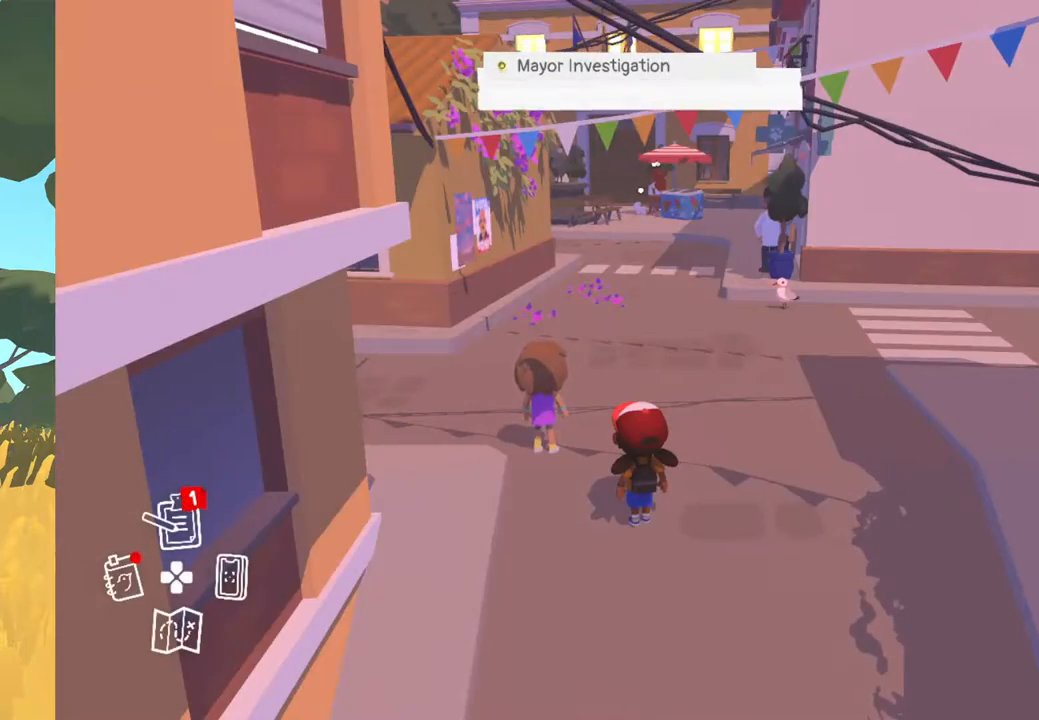
{"buttons": [], "left_stick": "up-right", "right_stick": "left", "events": [[383, "right_stick", "left"], [483, "left_stick", "up-right"]]}
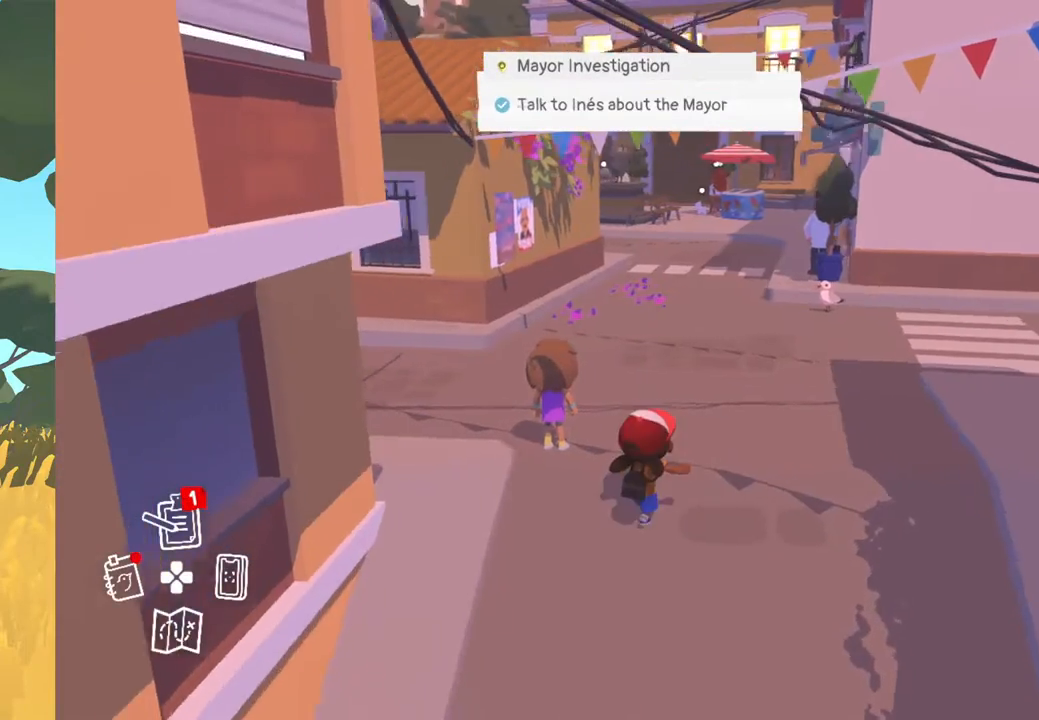
{"buttons": [], "left_stick": "center", "right_stick": "left", "events": [[400, "left_stick", "center"]]}
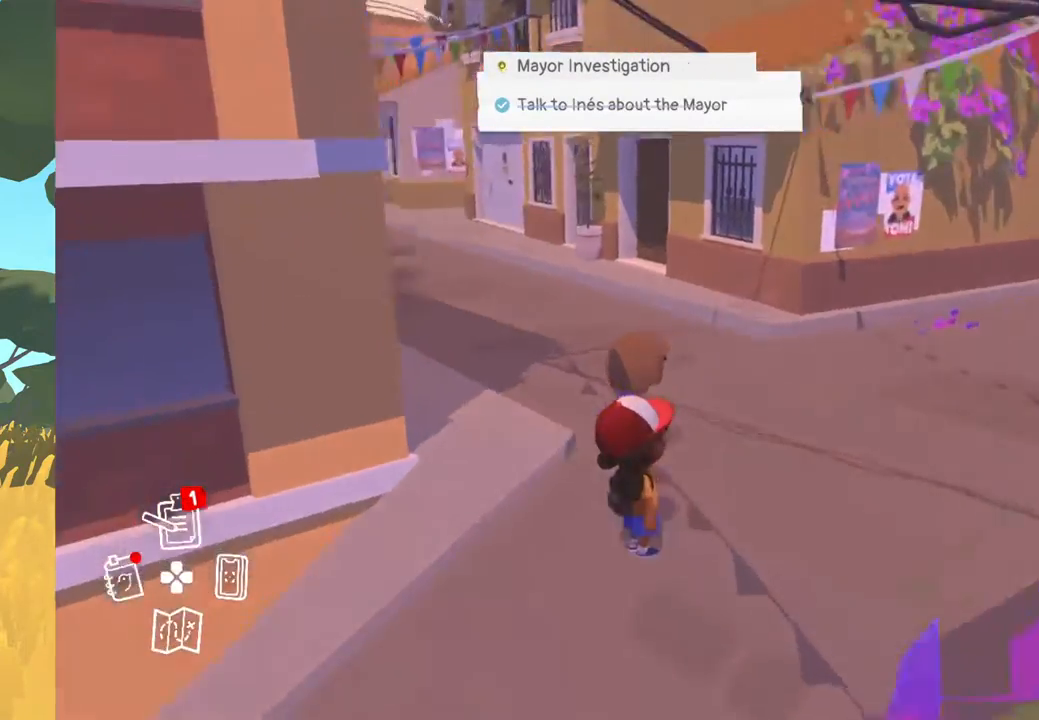
{"buttons": [], "left_stick": "center", "right_stick": "left", "events": [[233, "left_stick", "right"], [417, "left_stick", "center"]]}
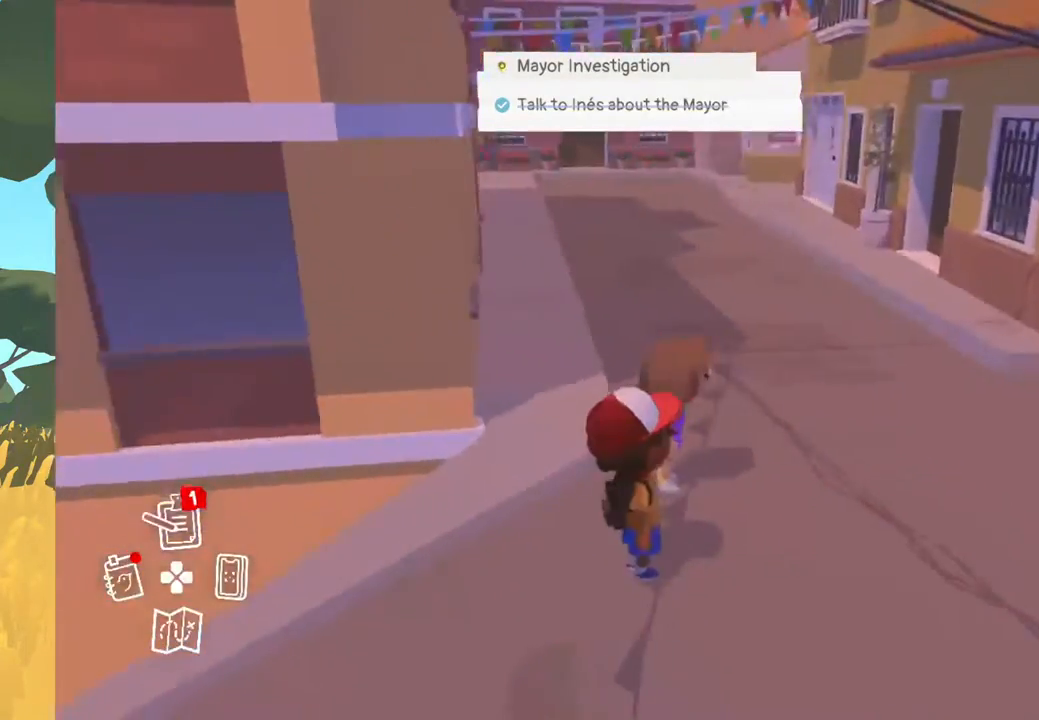
{"buttons": [], "left_stick": "center", "right_stick": "center", "events": [[367, "right_stick", "center"]]}
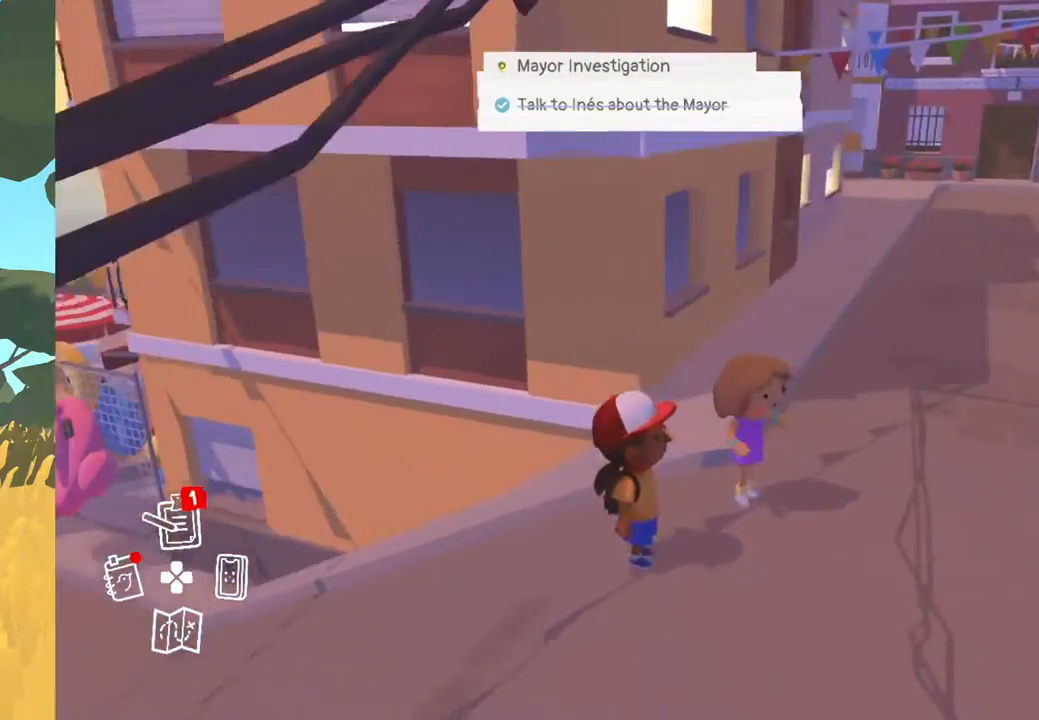
{"buttons": [], "left_stick": "center", "right_stick": "center", "events": []}
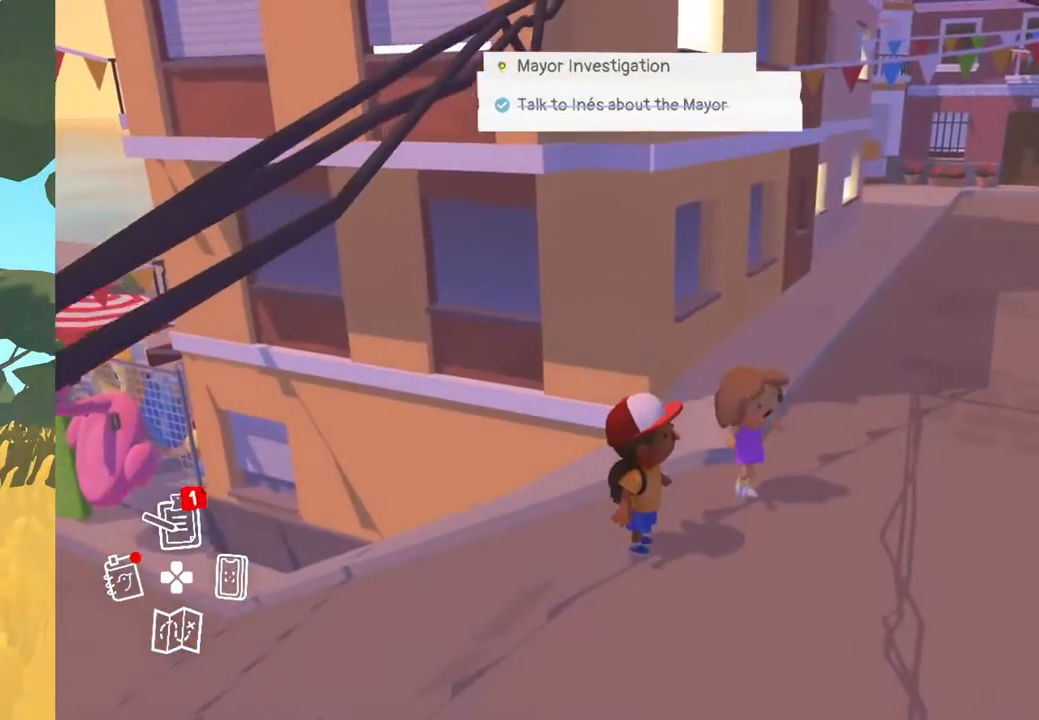
{"buttons": [], "left_stick": "center", "right_stick": "center", "events": []}
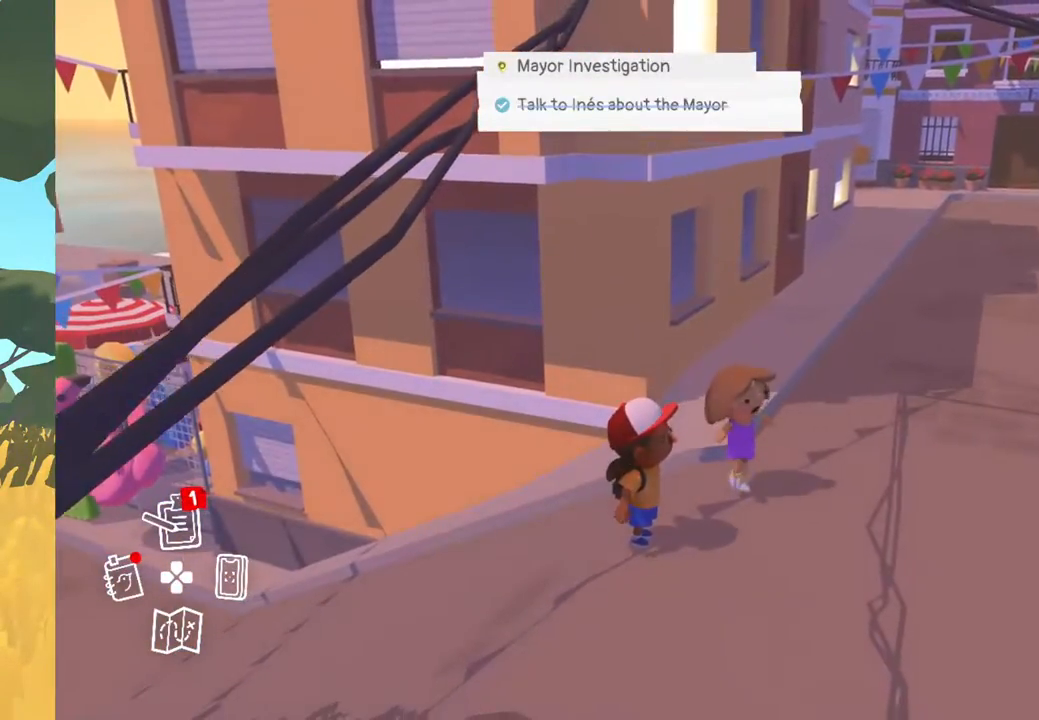
{"buttons": [], "left_stick": "center", "right_stick": "center", "events": []}
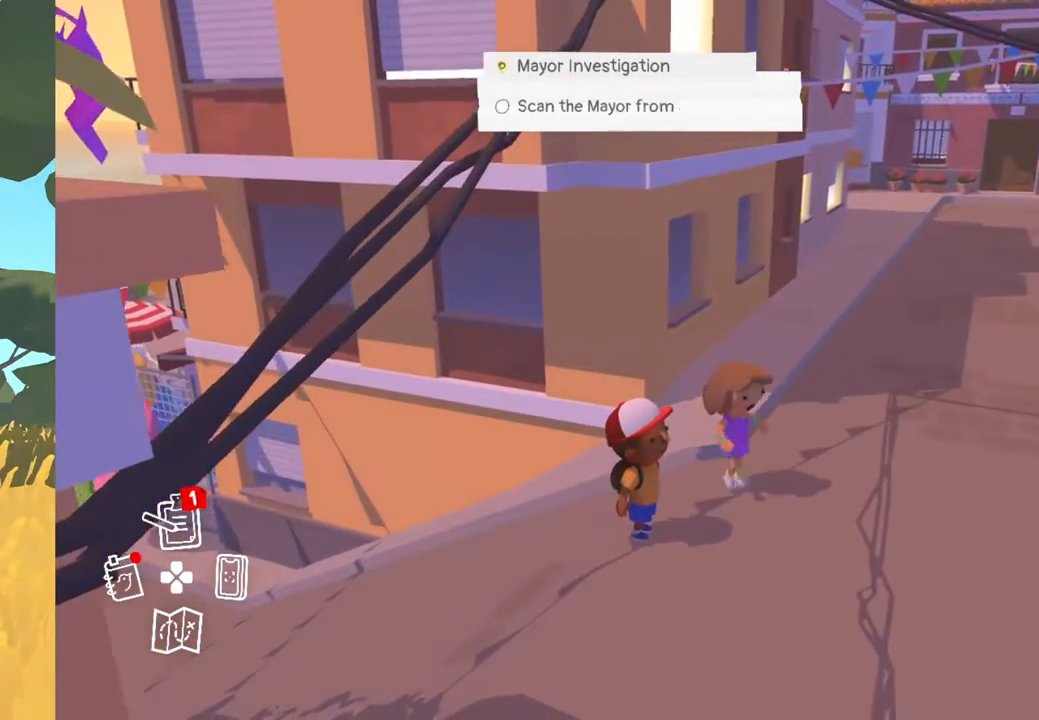
{"buttons": [], "left_stick": "center", "right_stick": "center", "events": []}
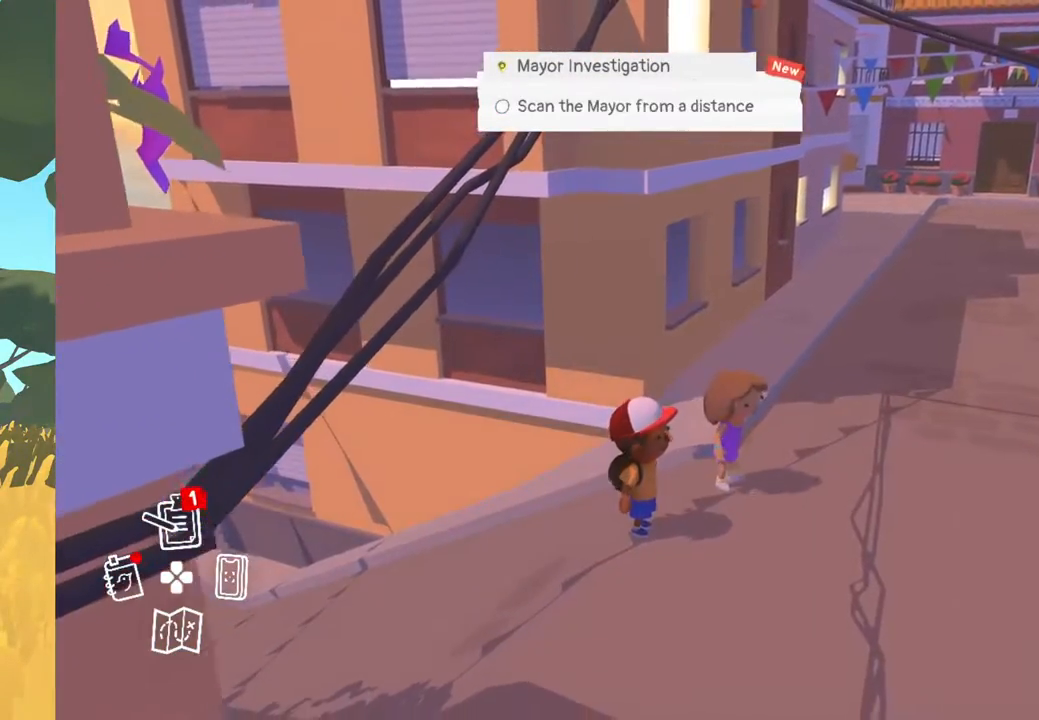
{"buttons": [], "left_stick": "center", "right_stick": "center", "events": []}
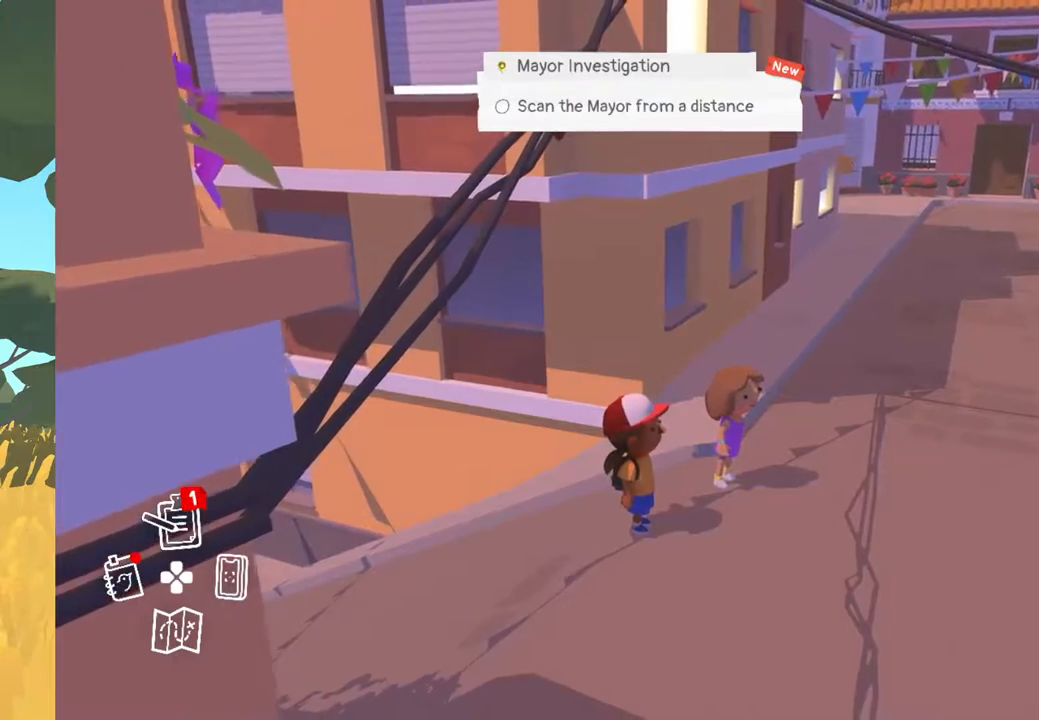
{"buttons": [], "left_stick": "center", "right_stick": "left", "events": [[233, "right_stick", "left"]]}
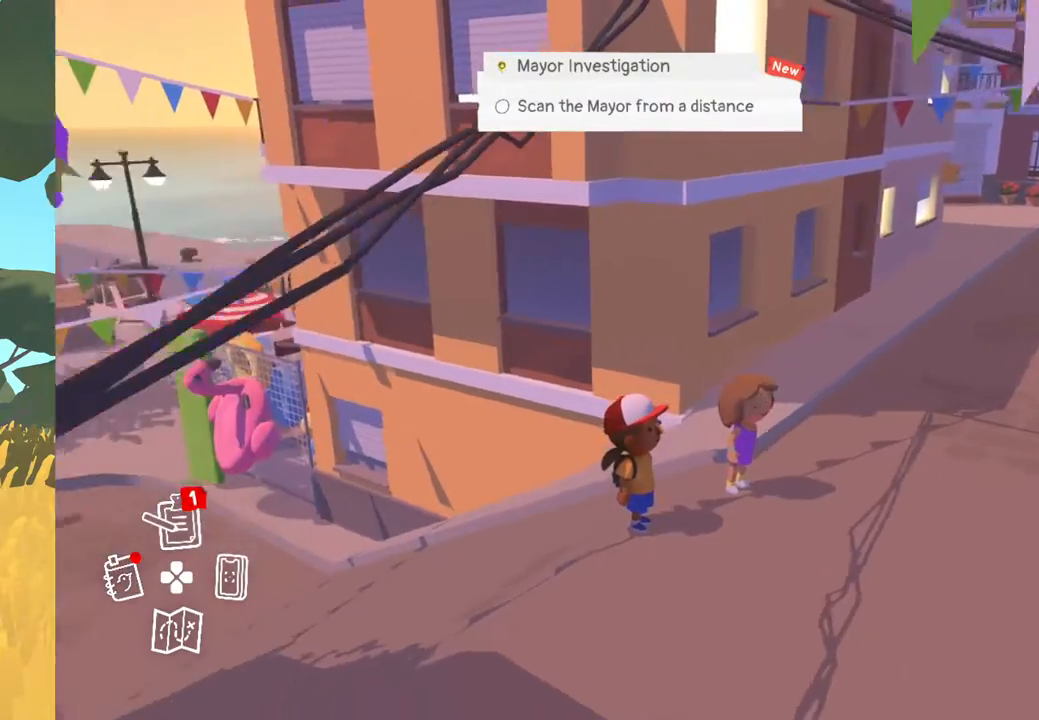
{"buttons": [], "left_stick": "center", "right_stick": "left", "events": []}
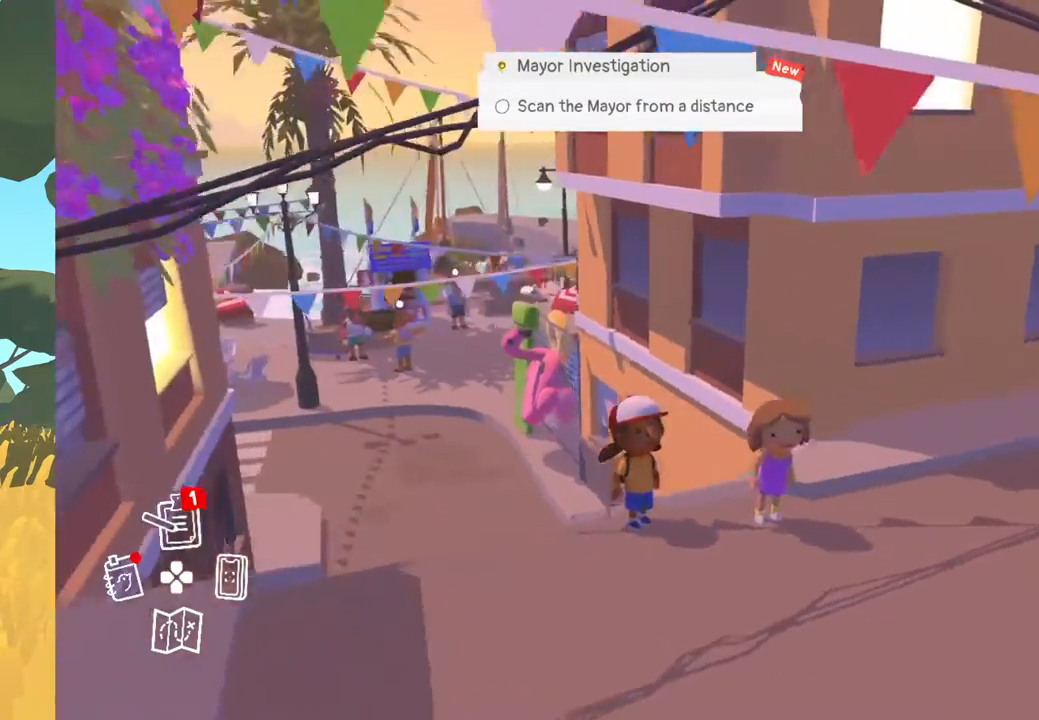
{"buttons": [], "left_stick": "center", "right_stick": "center", "events": [[100, "right_stick", "center"]]}
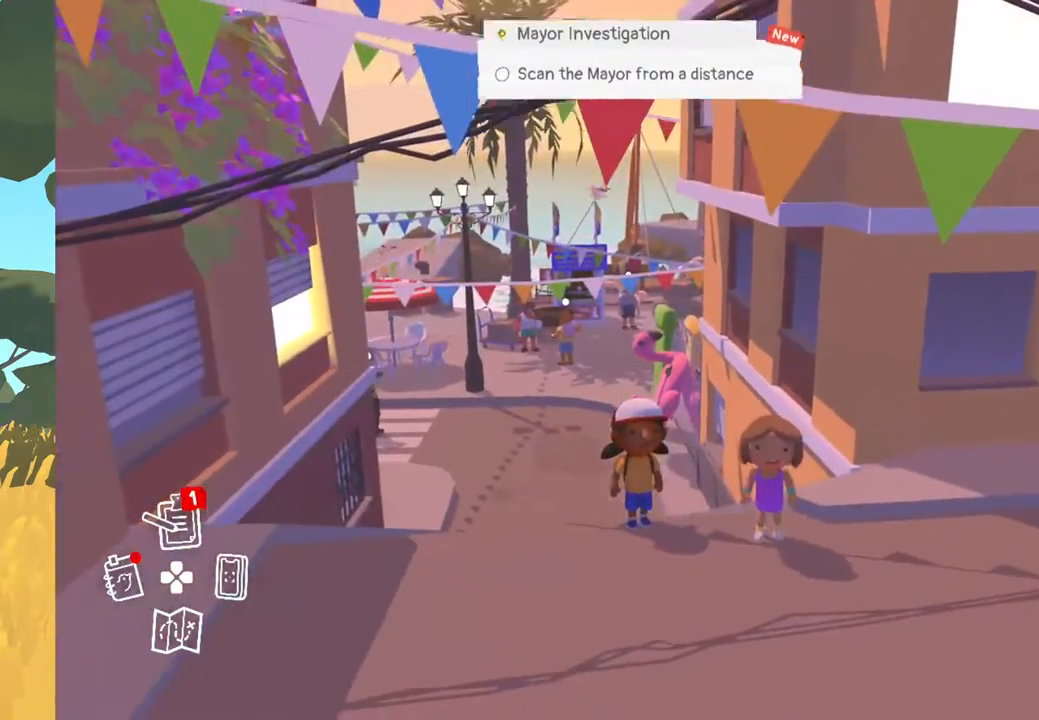
{"buttons": [], "left_stick": "center", "right_stick": "center", "events": []}